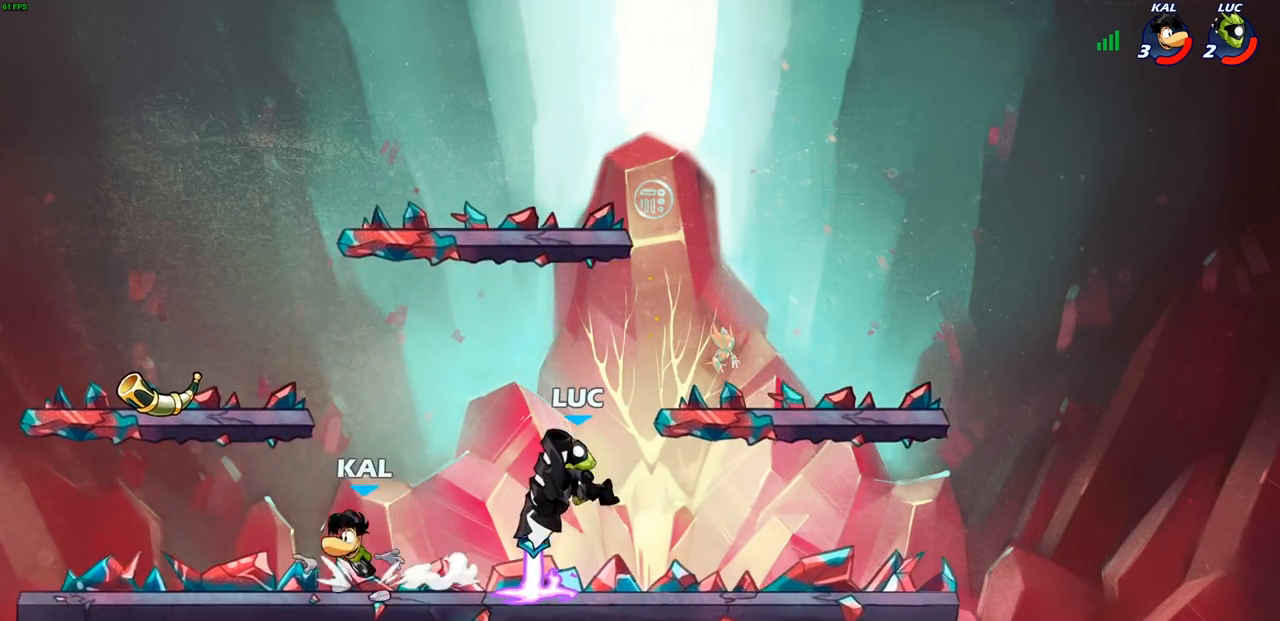
Gameplay with a controller (PlayStation layout); each line is a JSON object with the inputs held at the frame after it. "events" lists button and stick changes between this image and that frame as [ms after this image, input, new state], when the widget could be followed in between.
{"buttons": [], "left_stick": "center", "right_stick": "center", "events": [[150, "SQUARE", "down"], [150, "left_stick", "center"], [217, "SQUARE", "up"], [300, "SQUARE", "down"], [400, "SQUARE", "up"]]}
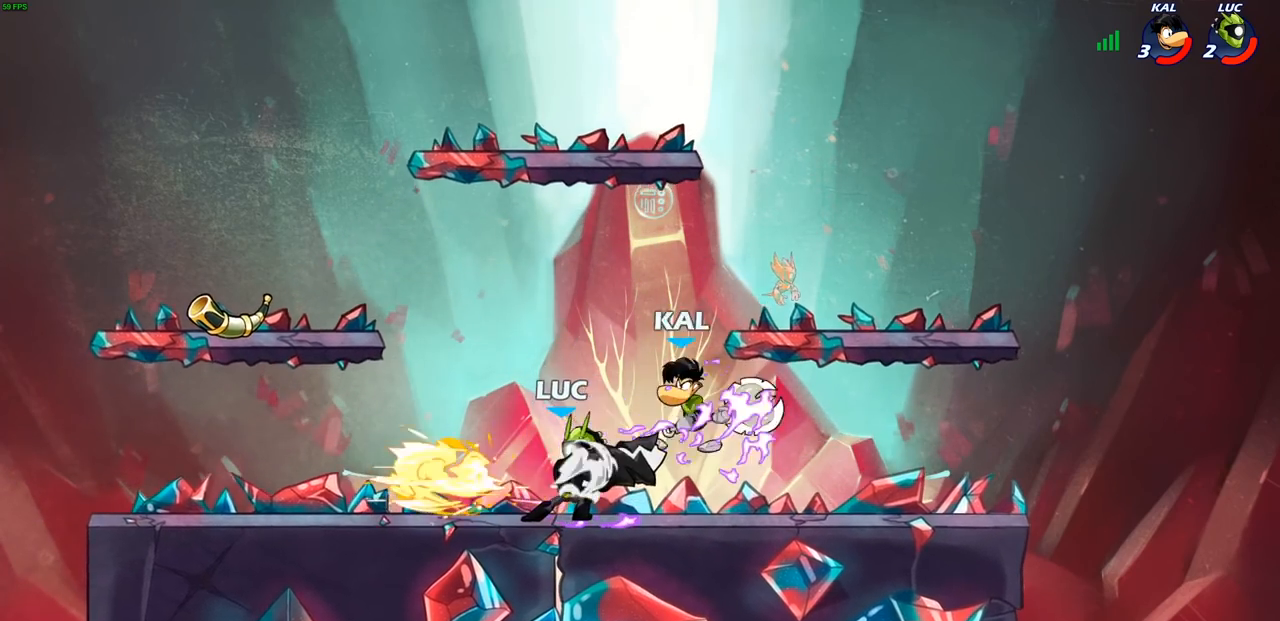
{"buttons": [], "left_stick": "up-right", "right_stick": "center", "events": [[233, "left_stick", "right"], [267, "CROSS", "down"], [417, "CROSS", "up"], [433, "left_stick", "up-right"]]}
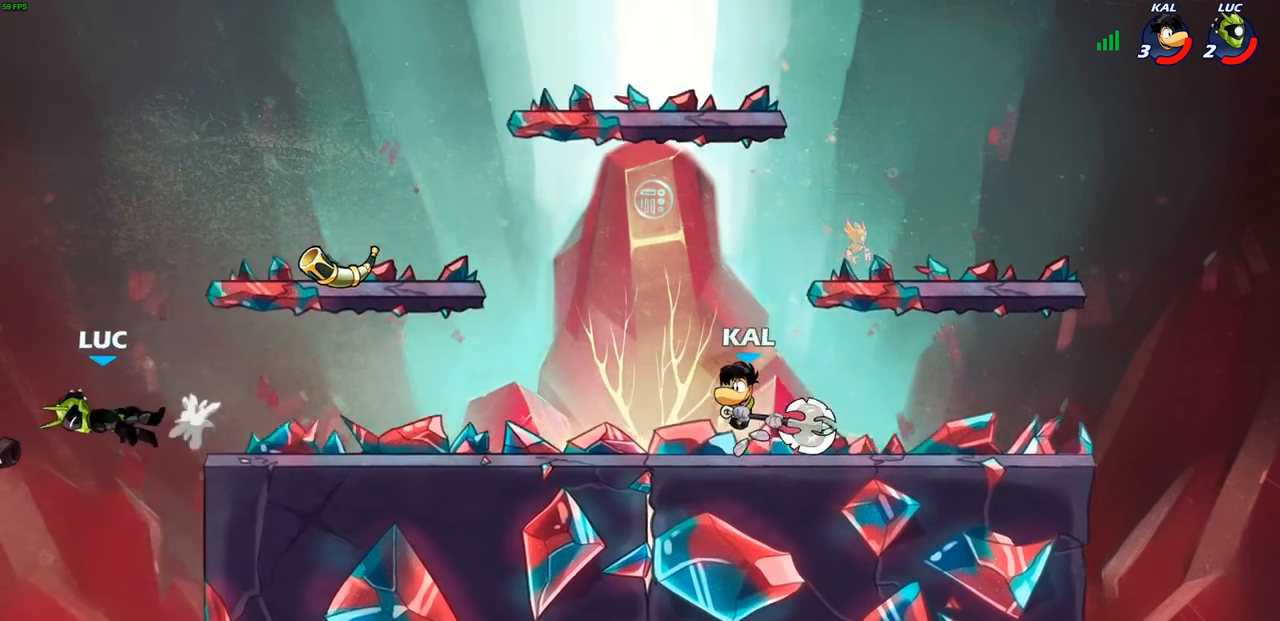
{"buttons": [], "left_stick": "right", "right_stick": "center", "events": [[50, "left_stick", "right"]]}
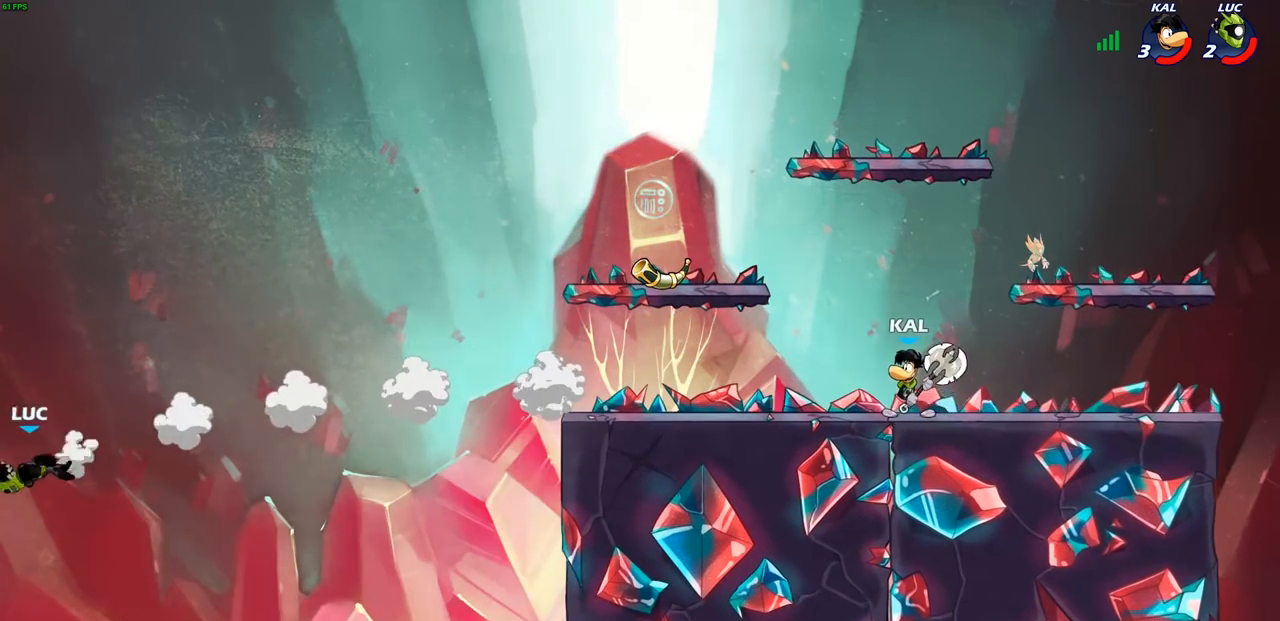
{"buttons": ["CROSS"], "left_stick": "right", "right_stick": "center", "events": [[67, "left_stick", "down-right"], [267, "left_stick", "right"], [417, "CROSS", "down"]]}
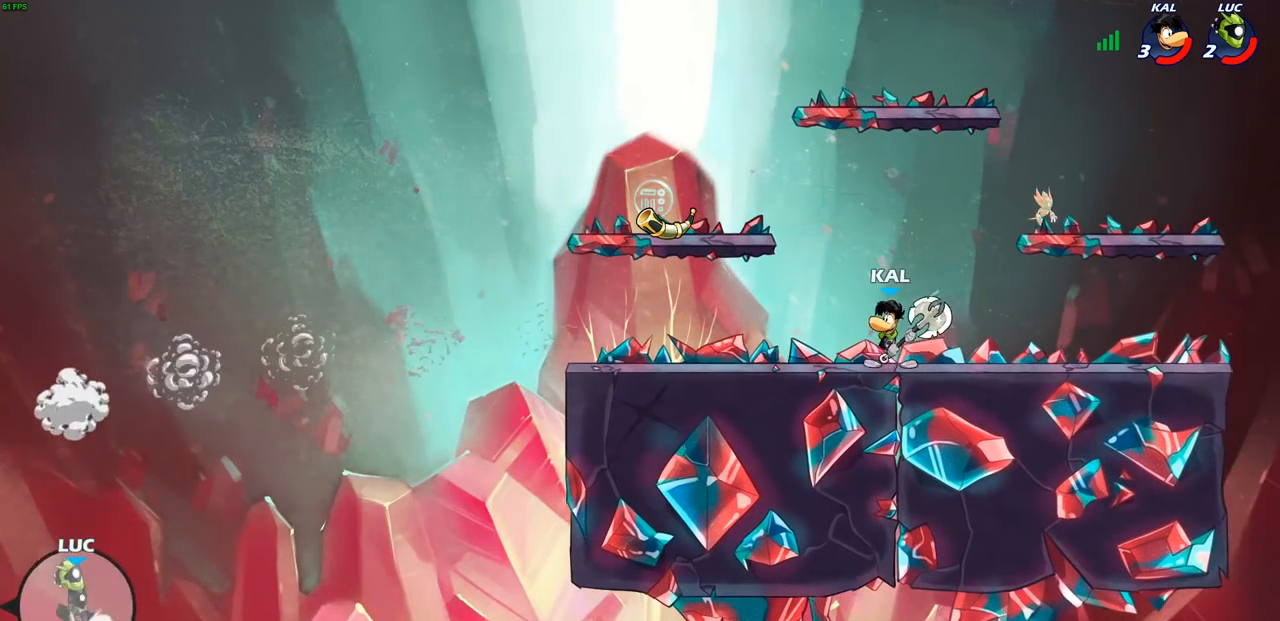
{"buttons": [], "left_stick": "up-right", "right_stick": "center", "events": [[67, "CROSS", "up"], [267, "left_stick", "up-right"], [333, "CIRCLE", "down"], [450, "CIRCLE", "up"]]}
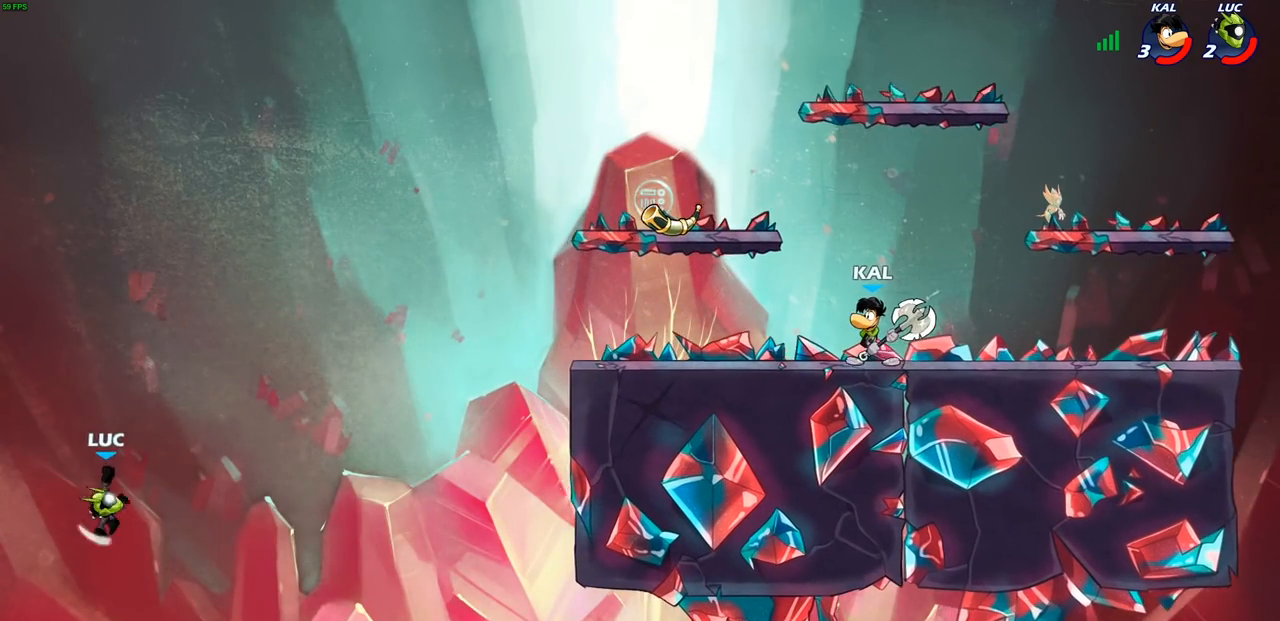
{"buttons": [], "left_stick": "up-right", "right_stick": "center", "events": []}
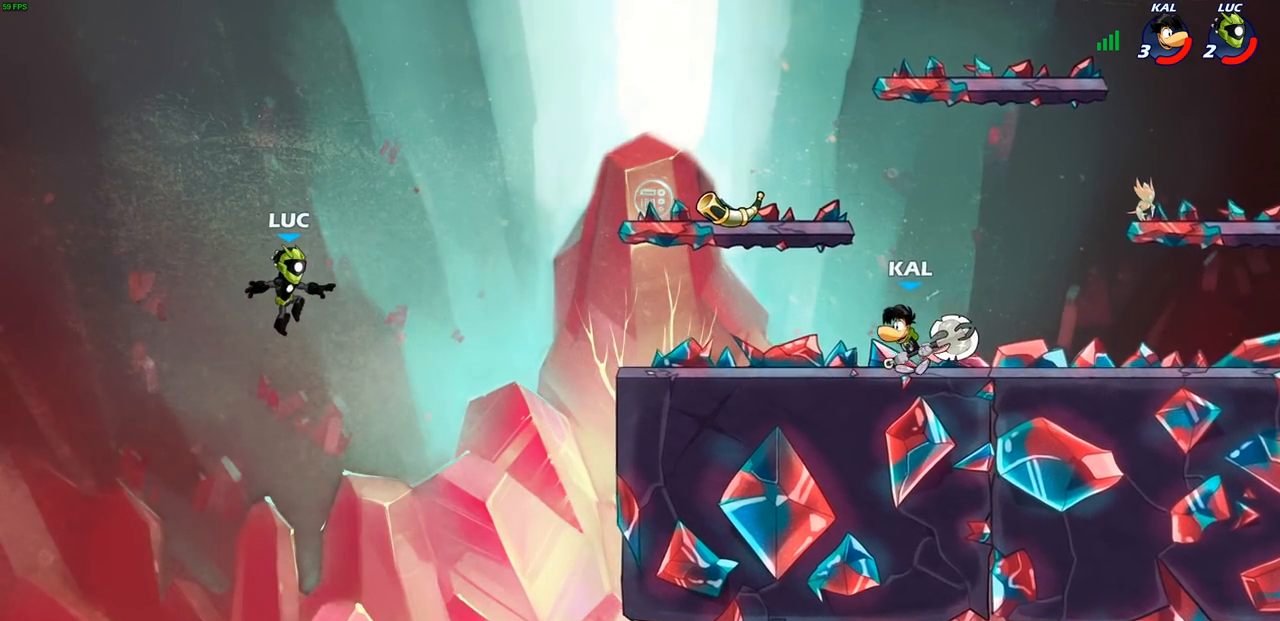
{"buttons": [], "left_stick": "right", "right_stick": "center", "events": [[167, "left_stick", "down-right"], [400, "left_stick", "right"]]}
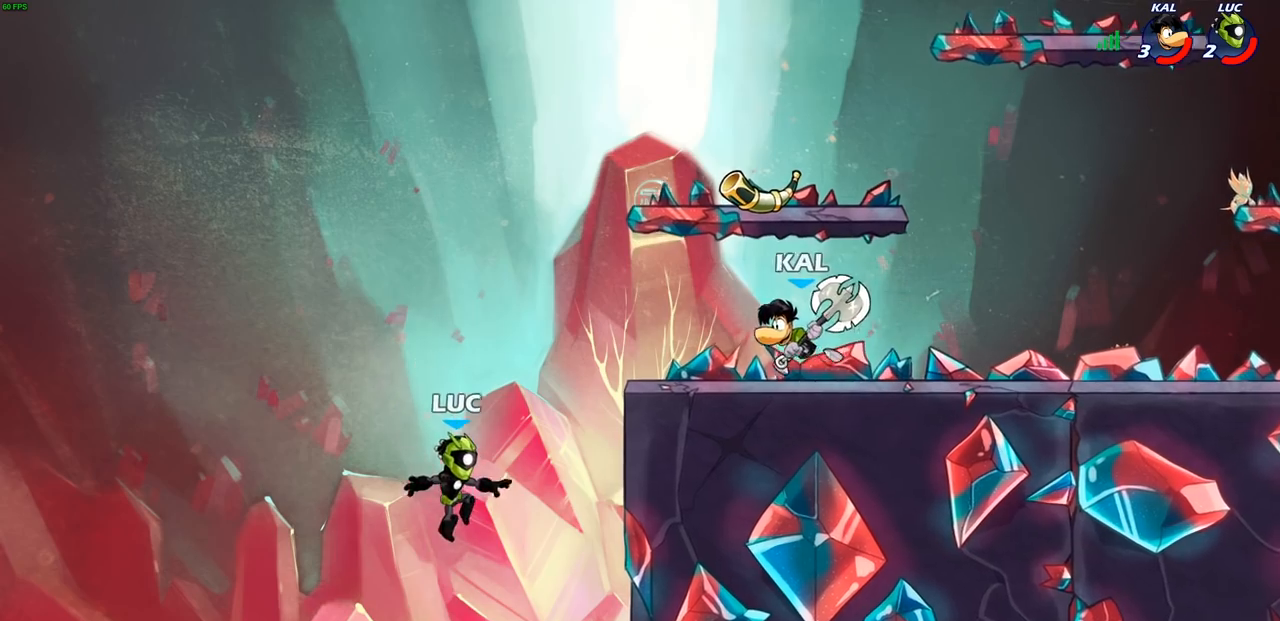
{"buttons": [], "left_stick": "down-left", "right_stick": "center", "events": [[83, "left_stick", "up-right"], [200, "R2", "down"], [400, "R2", "up"], [450, "left_stick", "down-left"]]}
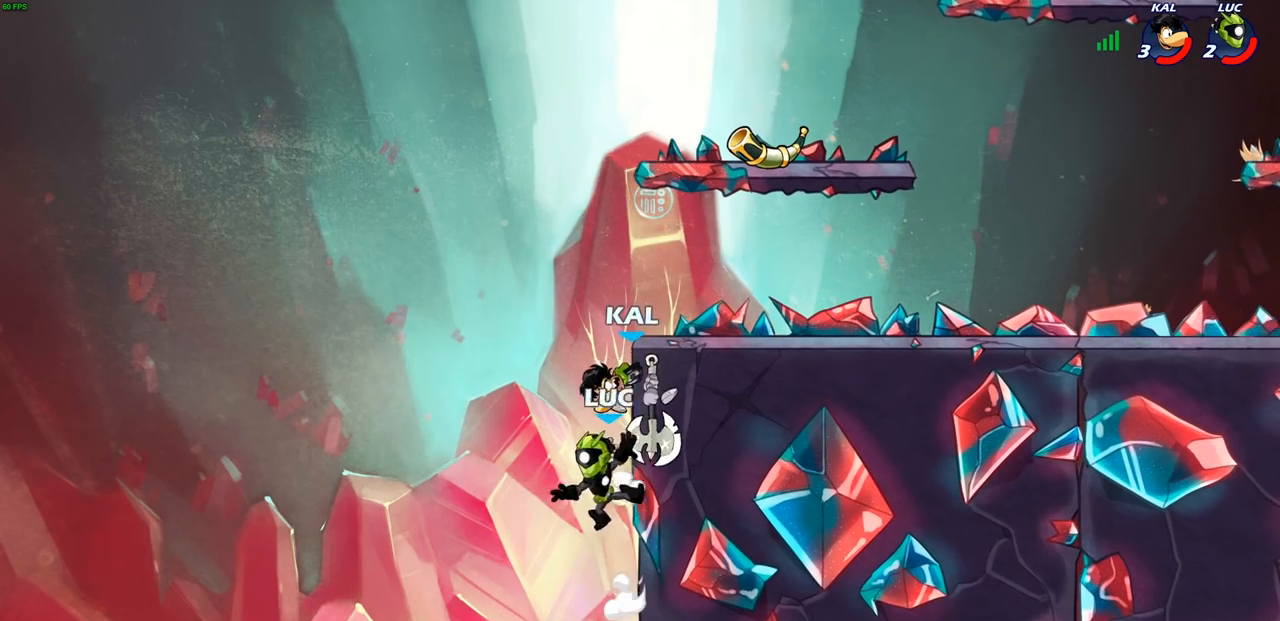
{"buttons": [], "left_stick": "up-right", "right_stick": "center", "events": [[233, "left_stick", "right"], [267, "CROSS", "down"], [300, "CIRCLE", "down"], [317, "CROSS", "up"], [400, "left_stick", "up-right"], [433, "CIRCLE", "up"]]}
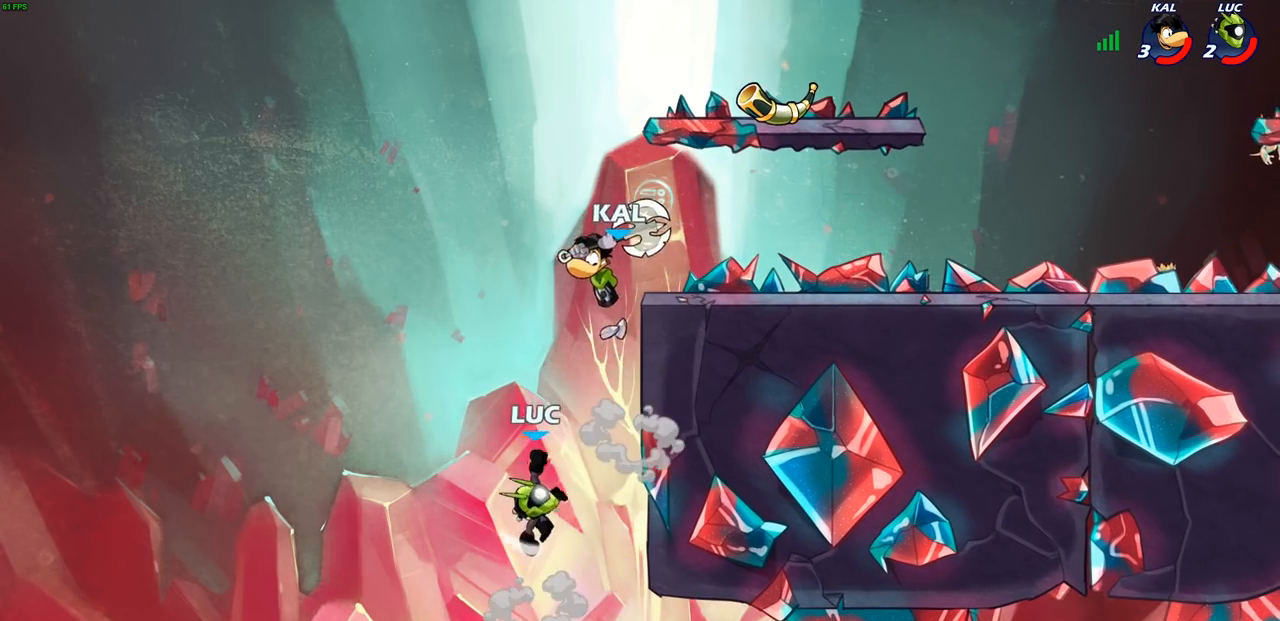
{"buttons": ["SQUARE"], "left_stick": "center", "right_stick": "center", "events": [[433, "left_stick", "center"], [467, "SQUARE", "down"]]}
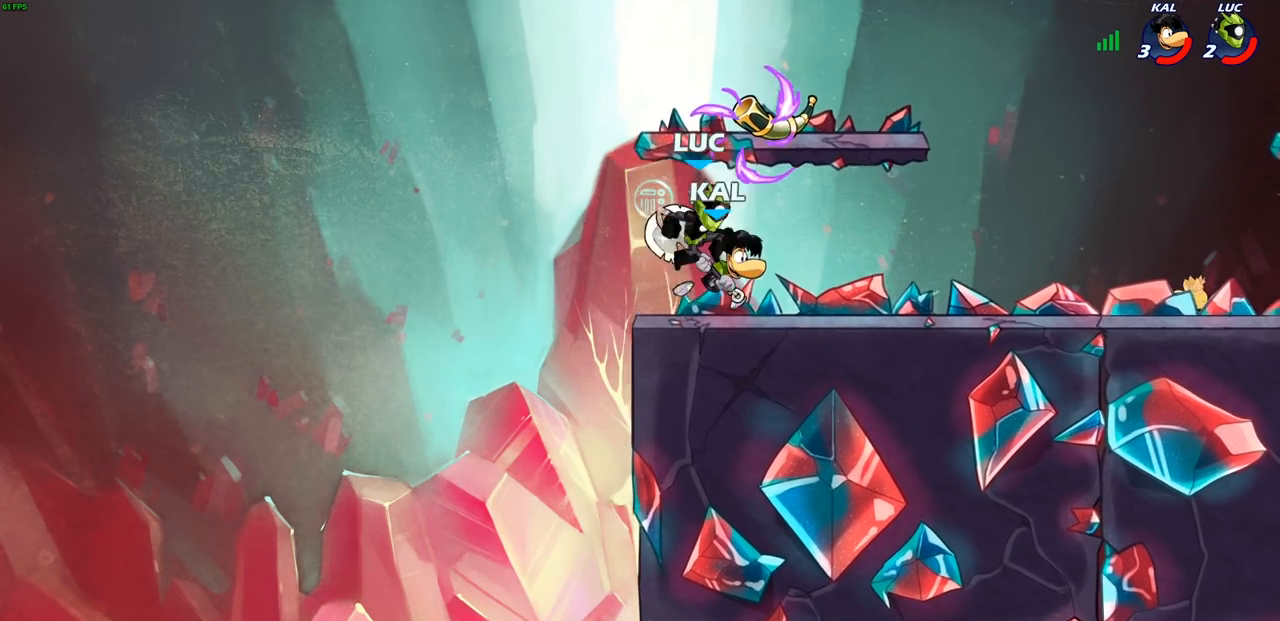
{"buttons": [], "left_stick": "center", "right_stick": "center", "events": [[50, "SQUARE", "up"], [133, "SQUARE", "down"], [233, "SQUARE", "up"]]}
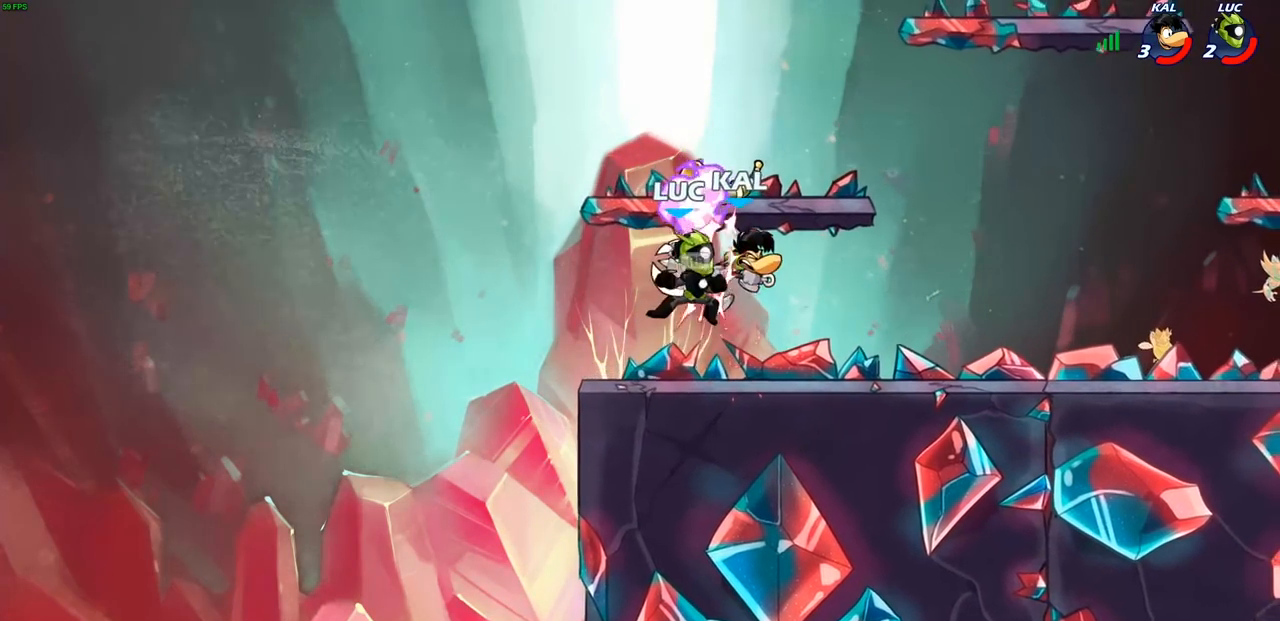
{"buttons": [], "left_stick": "right", "right_stick": "center", "events": [[217, "left_stick", "right"], [383, "R1", "down"], [467, "R1", "up"]]}
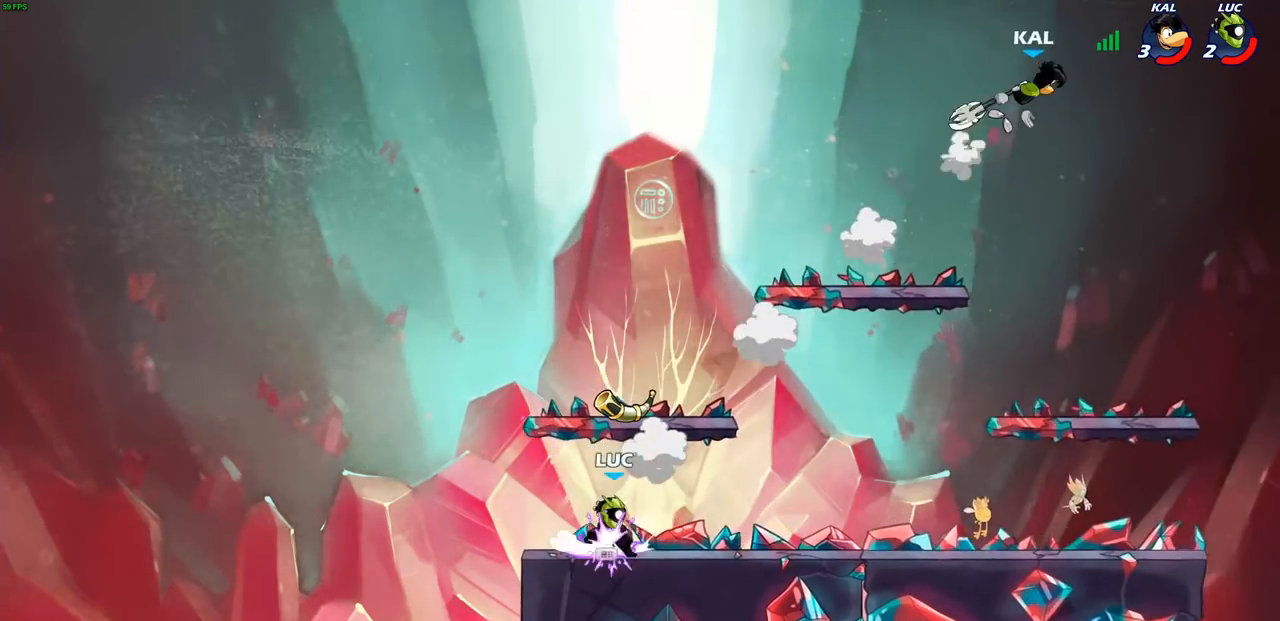
{"buttons": [], "left_stick": "center", "right_stick": "center", "events": [[150, "R1", "down"], [150, "R2", "down"], [167, "left_stick", "up-right"], [217, "CROSS", "down"], [283, "CROSS", "up"], [283, "R1", "up"], [283, "R2", "up"], [383, "R1", "down"], [450, "R1", "up"], [500, "left_stick", "center"]]}
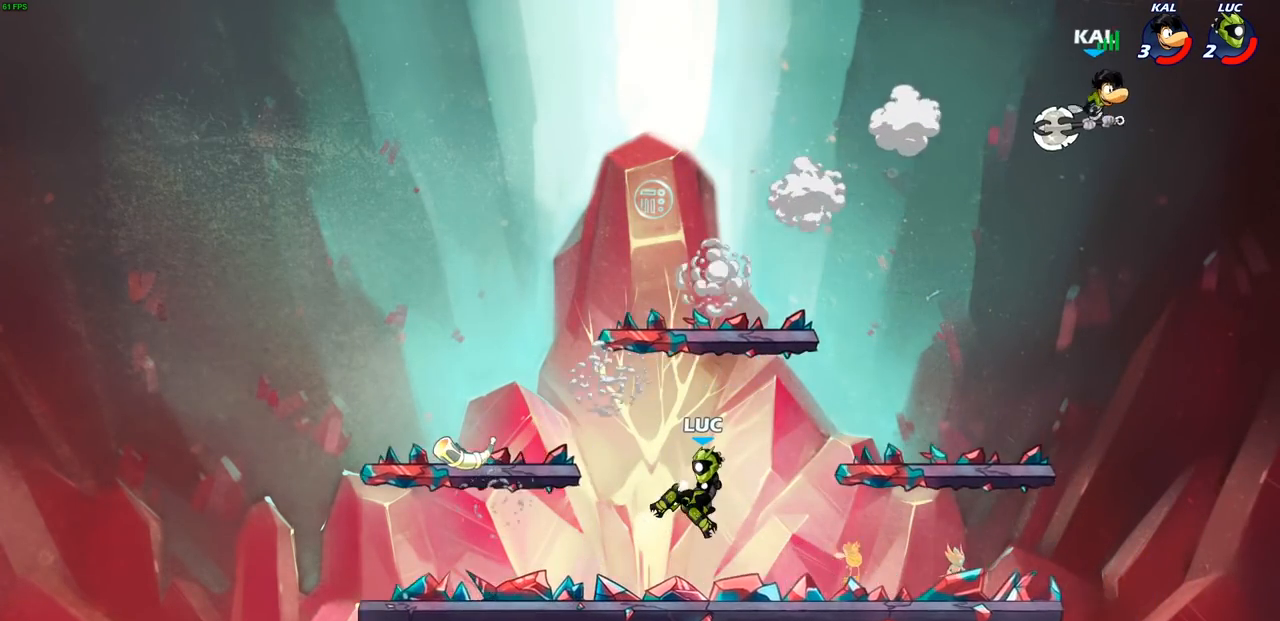
{"buttons": [], "left_stick": "right", "right_stick": "center", "events": [[250, "left_stick", "right"]]}
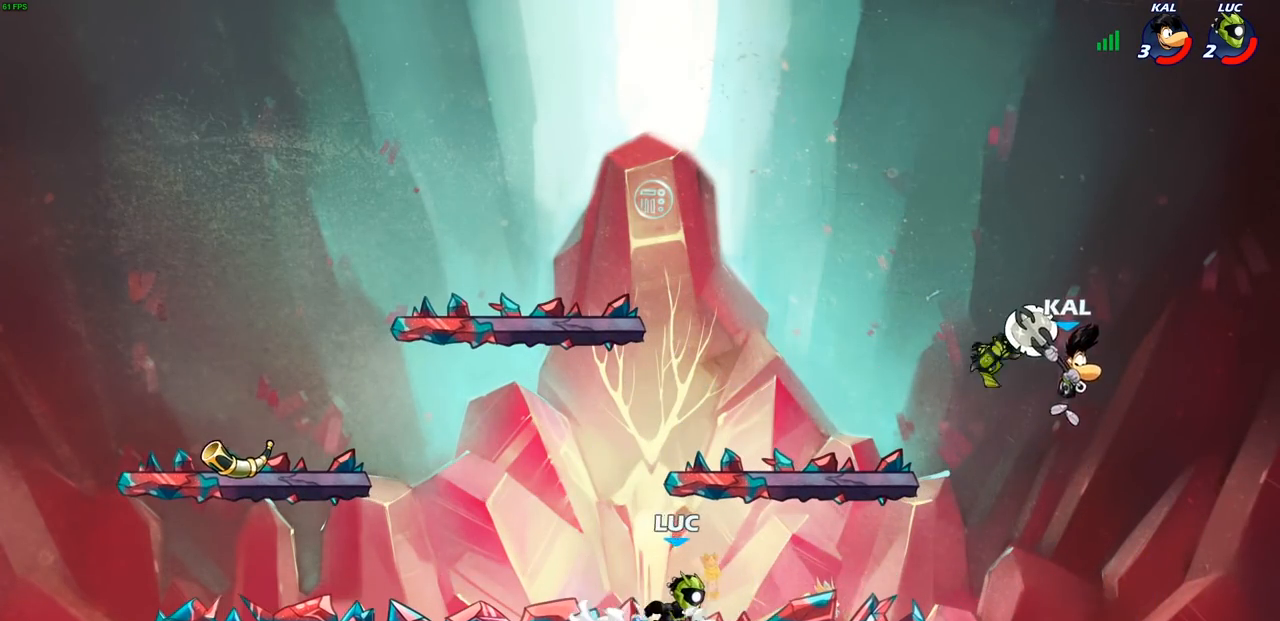
{"buttons": [], "left_stick": "up-right", "right_stick": "center", "events": [[317, "R2", "down"], [350, "CIRCLE", "down"], [367, "left_stick", "down"], [400, "R2", "up"], [417, "CIRCLE", "up"], [500, "left_stick", "up-right"]]}
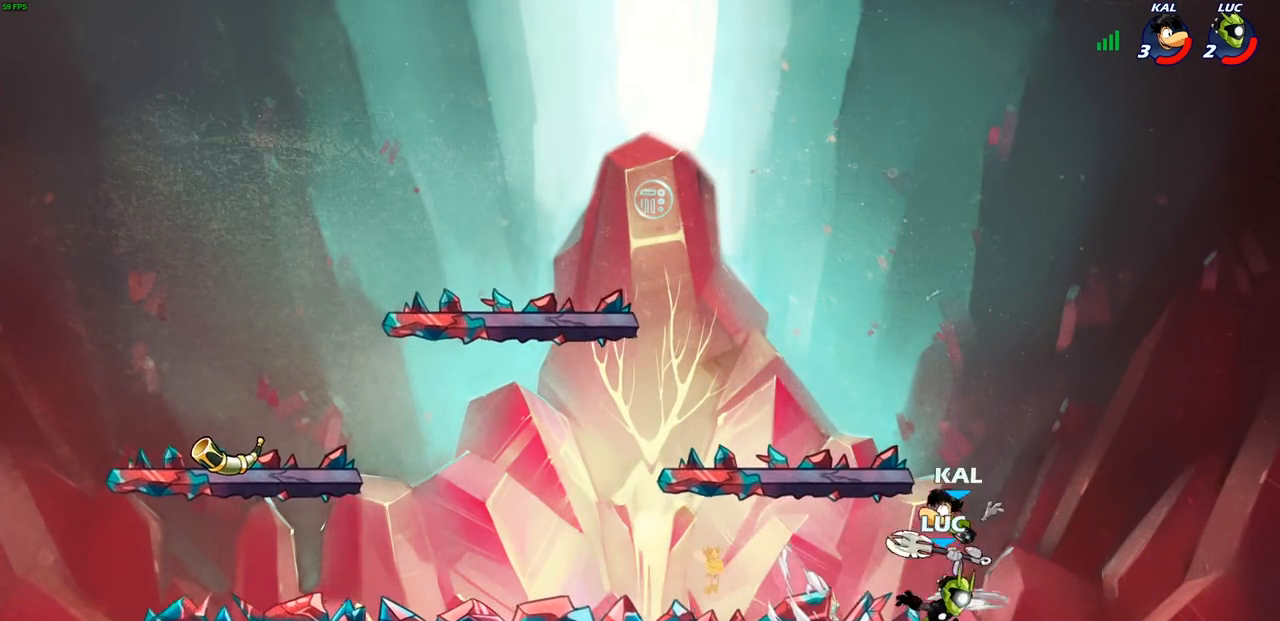
{"buttons": [], "left_stick": "center", "right_stick": "center", "events": [[17, "left_stick", "center"]]}
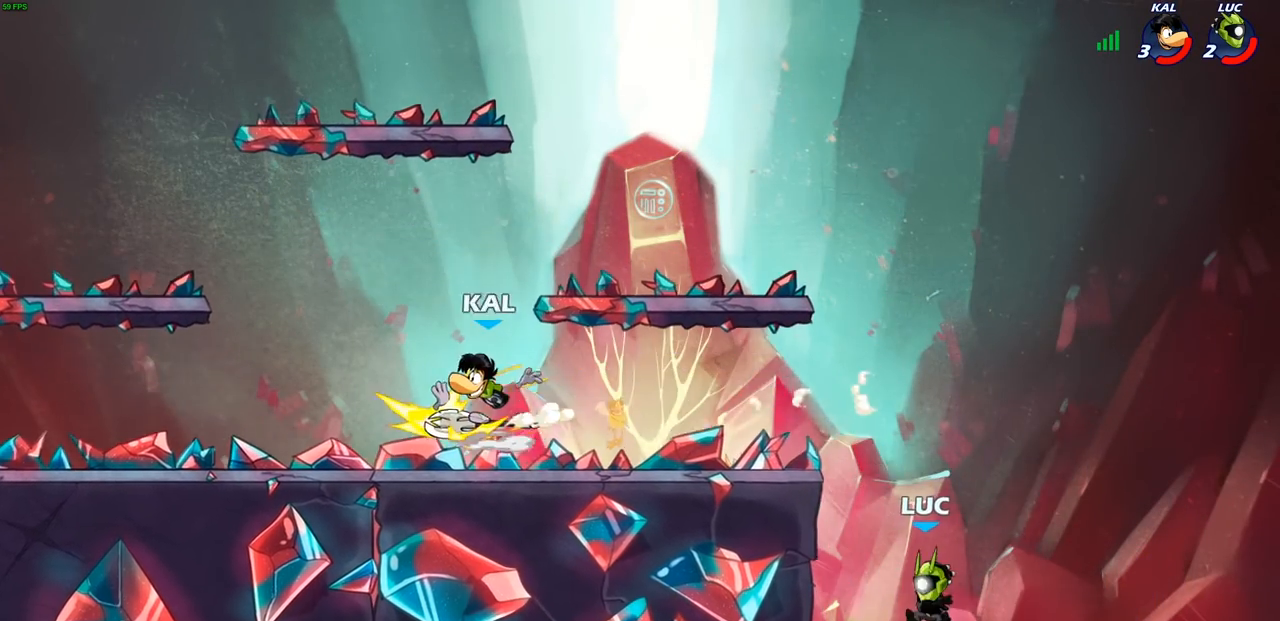
{"buttons": ["CROSS"], "left_stick": "center", "right_stick": "center", "events": [[117, "CROSS", "down"], [133, "left_stick", "up-left"], [267, "CROSS", "up"], [300, "left_stick", "center"], [433, "CROSS", "down"]]}
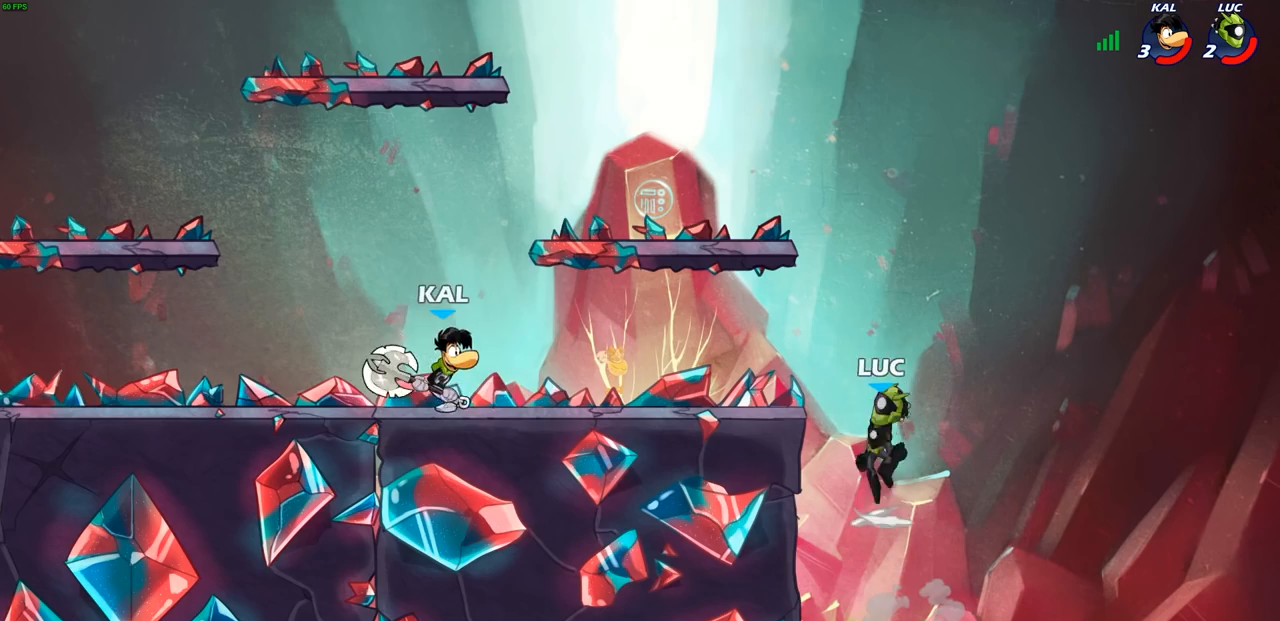
{"buttons": [], "left_stick": "left", "right_stick": "center", "events": [[33, "CIRCLE", "down"], [50, "CROSS", "up"], [150, "CIRCLE", "up"], [367, "left_stick", "up-left"], [483, "left_stick", "left"]]}
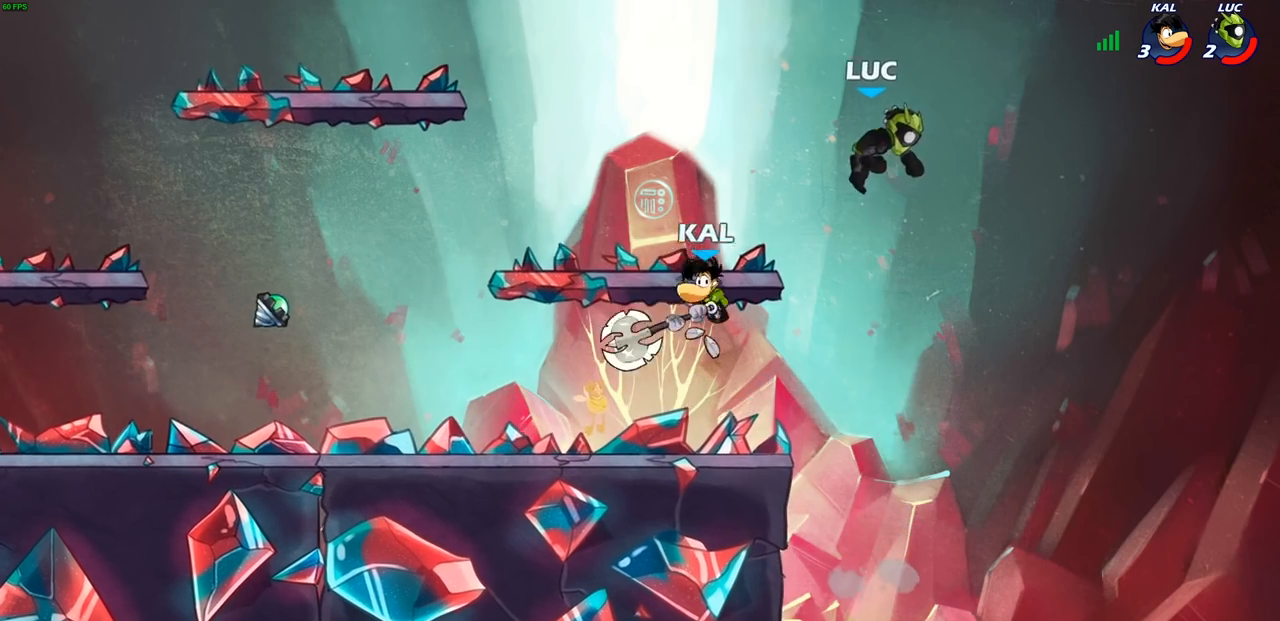
{"buttons": [], "left_stick": "right", "right_stick": "center", "events": [[117, "left_stick", "down-left"], [417, "left_stick", "right"]]}
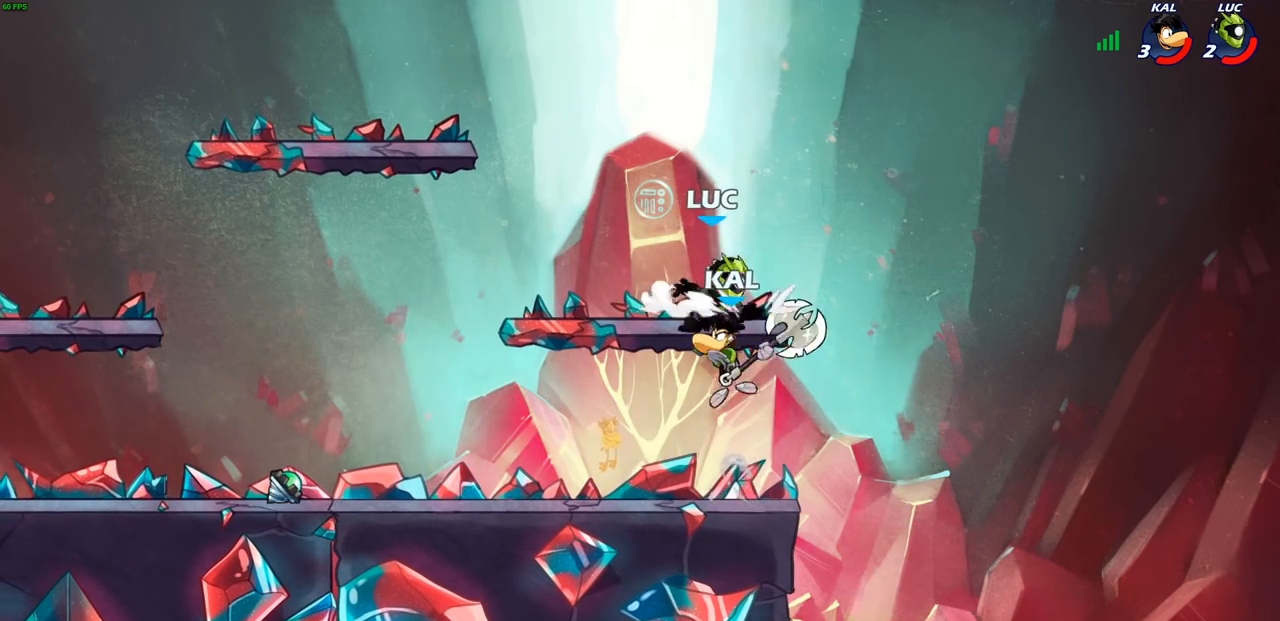
{"buttons": ["R1", "R2"], "left_stick": "left", "right_stick": "center", "events": [[233, "left_stick", "up-left"], [333, "left_stick", "left"], [500, "R1", "down"], [500, "R2", "down"]]}
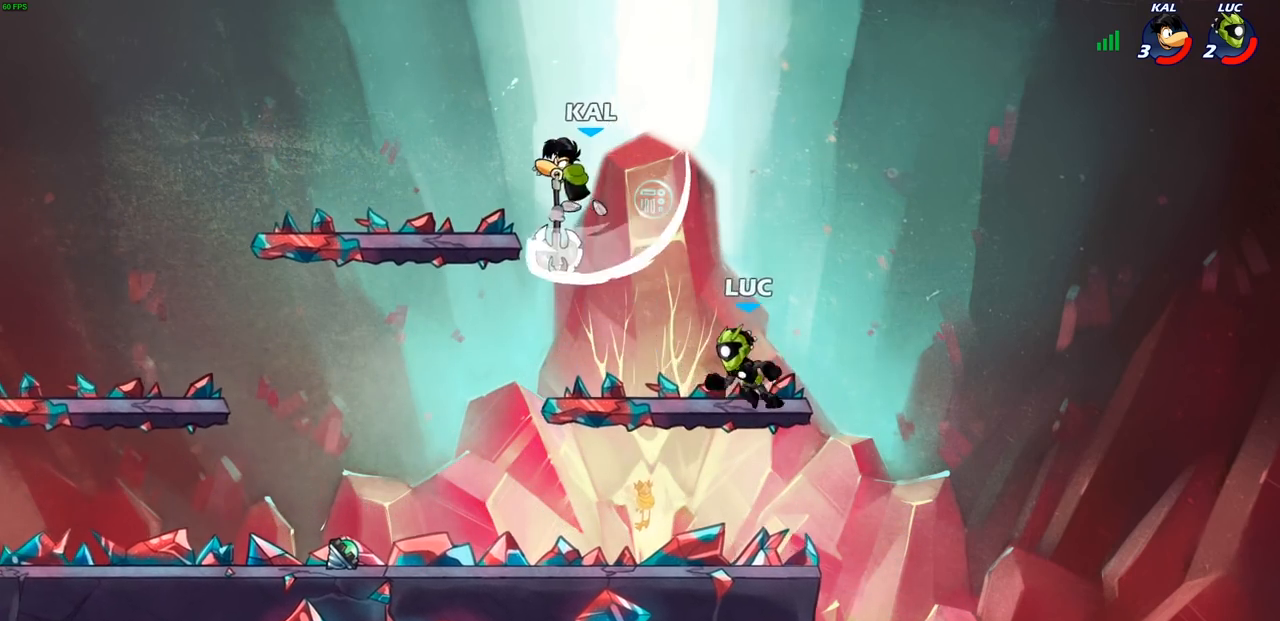
{"buttons": [], "left_stick": "up-right", "right_stick": "center", "events": [[83, "CROSS", "down"], [100, "R1", "up"], [117, "CIRCLE", "down"], [117, "R2", "up"], [117, "left_stick", "up-left"], [150, "CROSS", "up"], [233, "CIRCLE", "up"], [367, "left_stick", "up-right"]]}
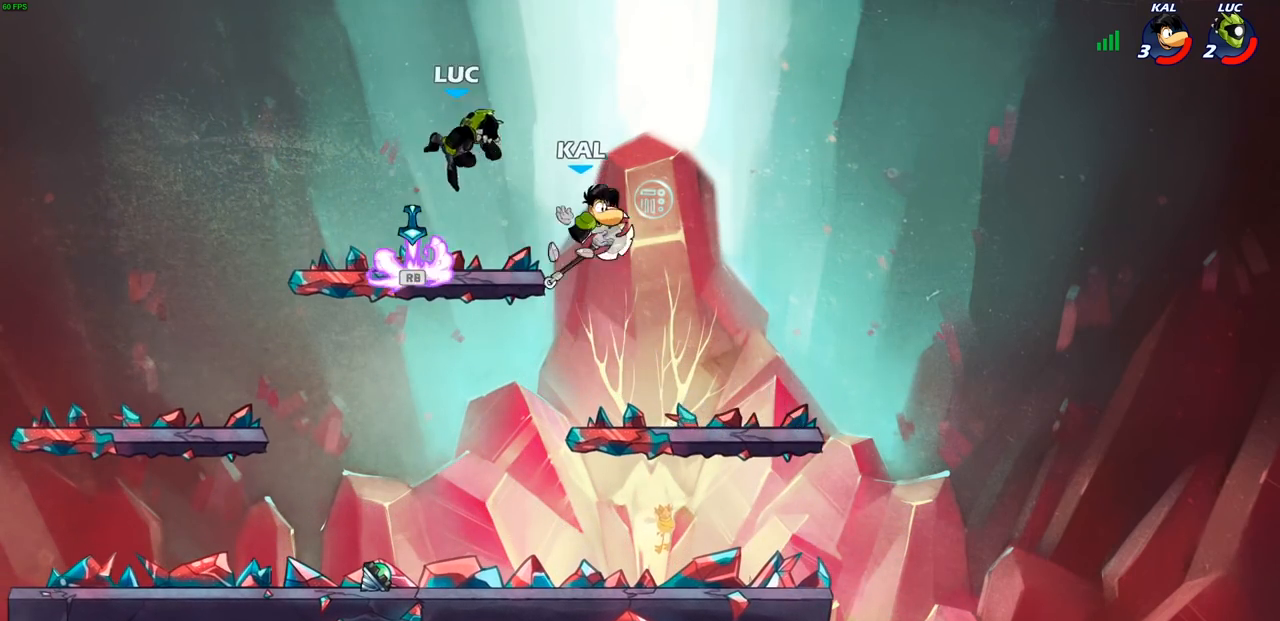
{"buttons": [], "left_stick": "down-left", "right_stick": "center", "events": [[250, "left_stick", "down-right"], [367, "left_stick", "down-left"]]}
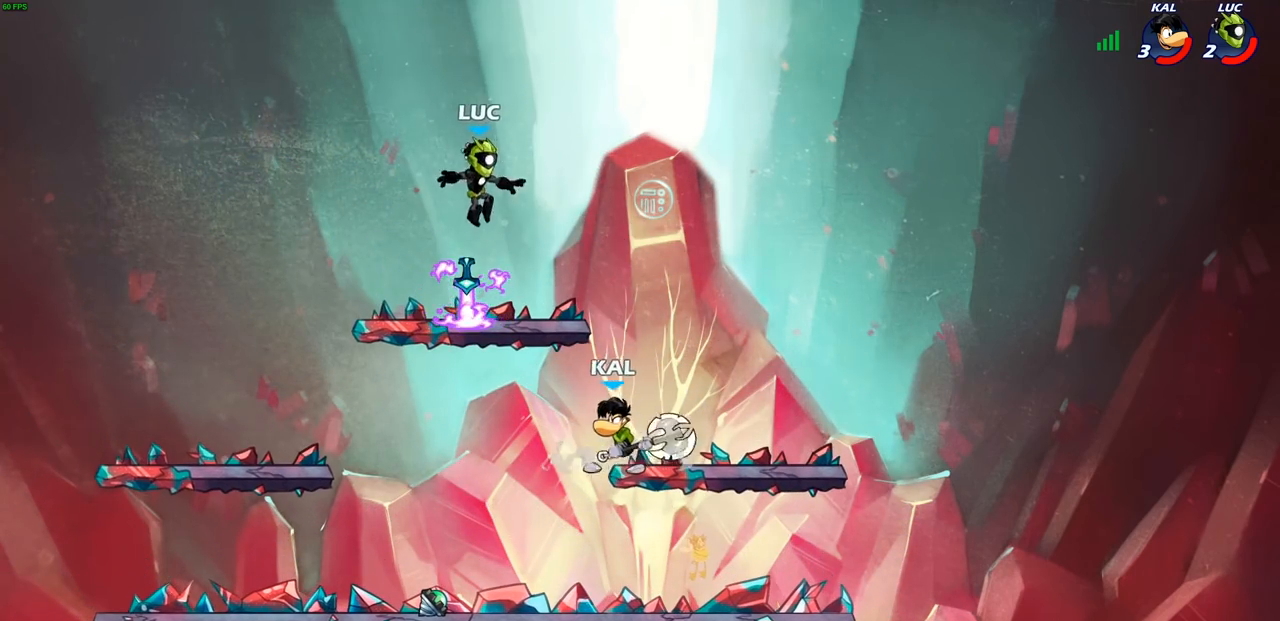
{"buttons": [], "left_stick": "center", "right_stick": "center", "events": [[83, "R1", "down"], [167, "R1", "up"], [367, "left_stick", "down-right"], [400, "SQUARE", "down"], [450, "left_stick", "center"], [483, "SQUARE", "up"]]}
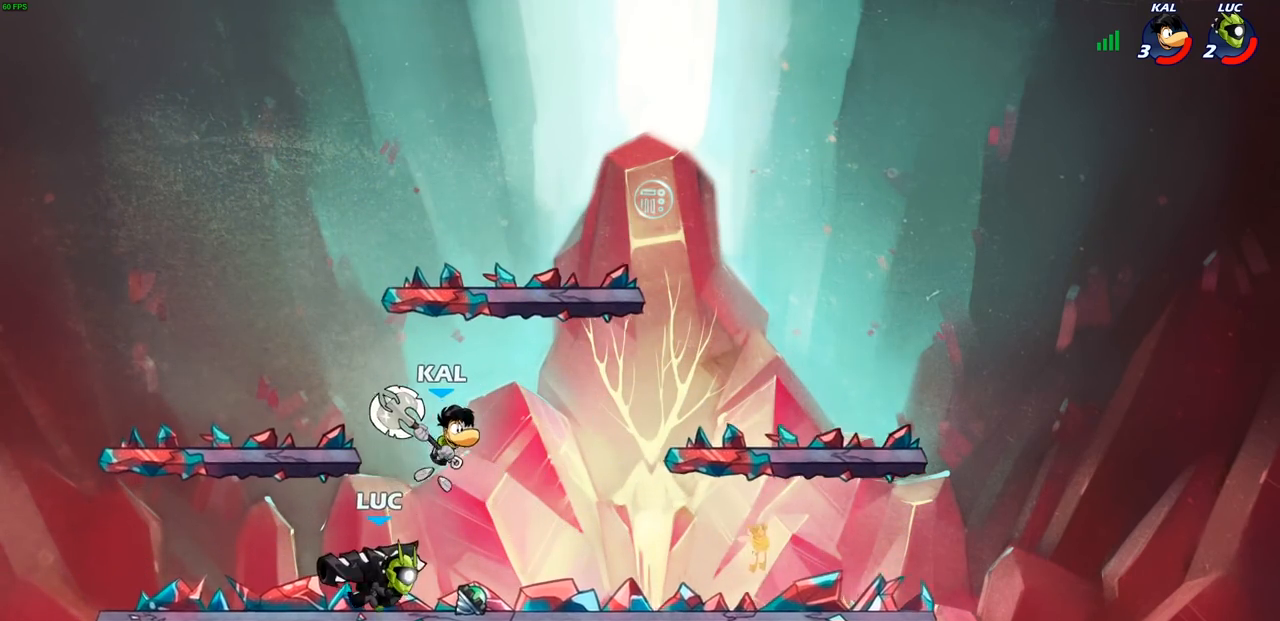
{"buttons": [], "left_stick": "center", "right_stick": "center", "events": []}
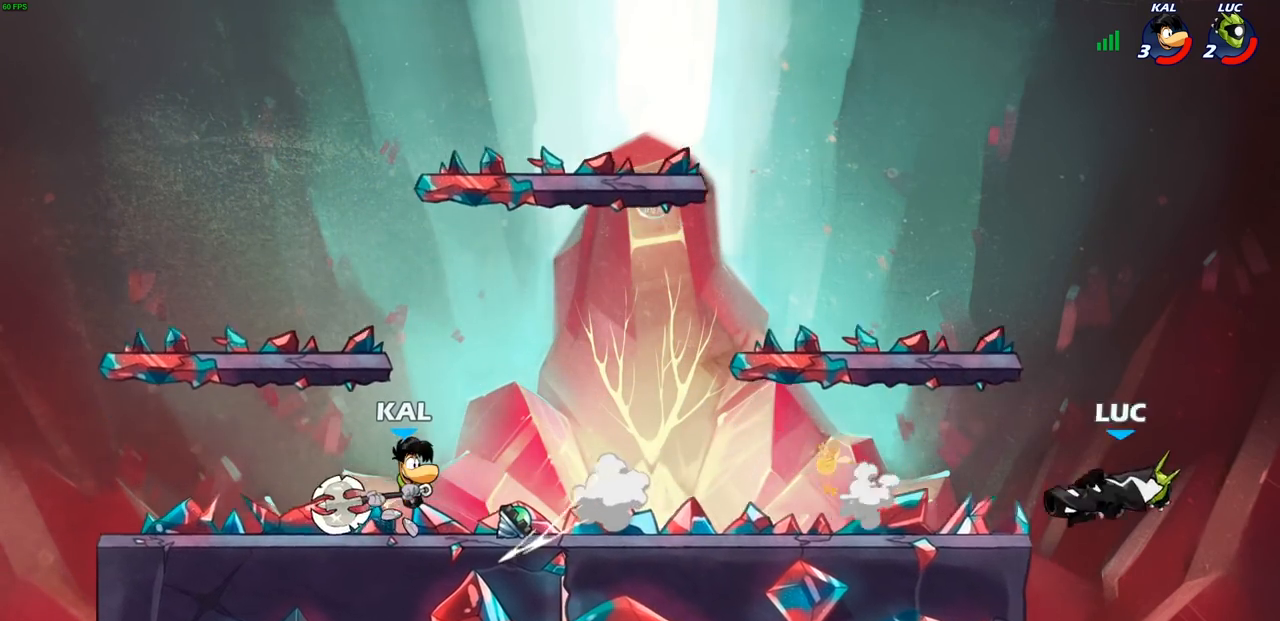
{"buttons": ["SQUARE", "R1"], "left_stick": "left", "right_stick": "center", "events": [[17, "left_stick", "left"], [233, "R1", "down"], [467, "SQUARE", "down"]]}
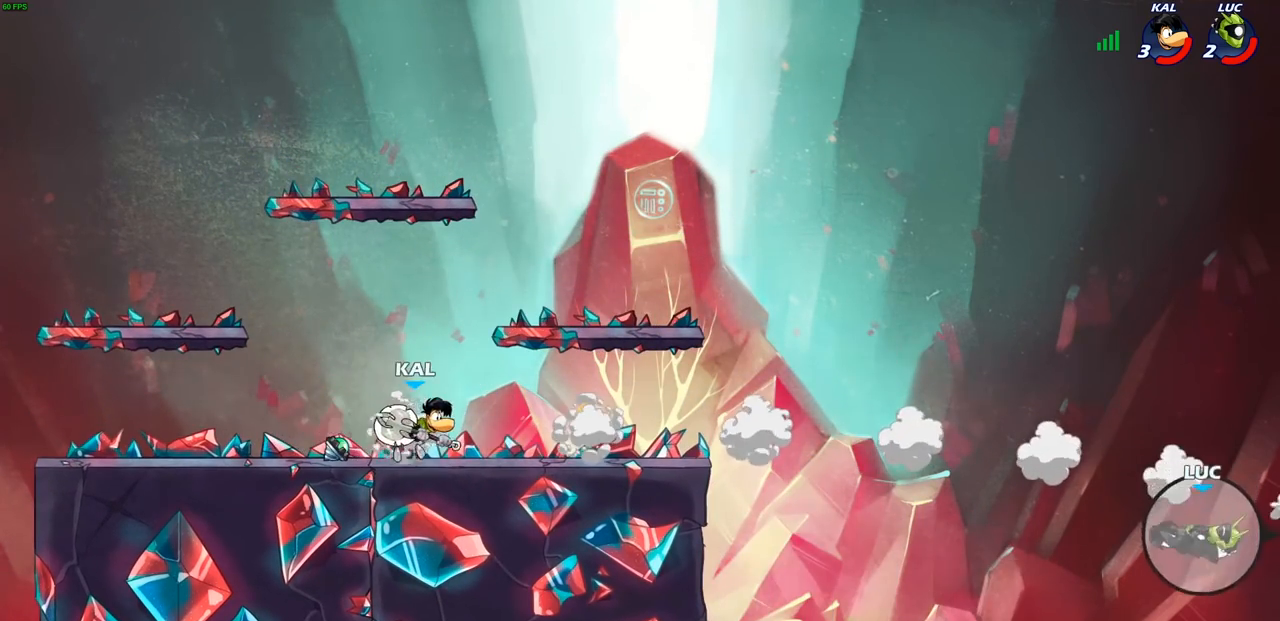
{"buttons": ["SQUARE"], "left_stick": "left", "right_stick": "center", "events": [[33, "SQUARE", "up"], [133, "SQUARE", "down"], [217, "SQUARE", "up"], [250, "R1", "up"], [300, "SQUARE", "down"], [400, "SQUARE", "up"], [483, "SQUARE", "down"]]}
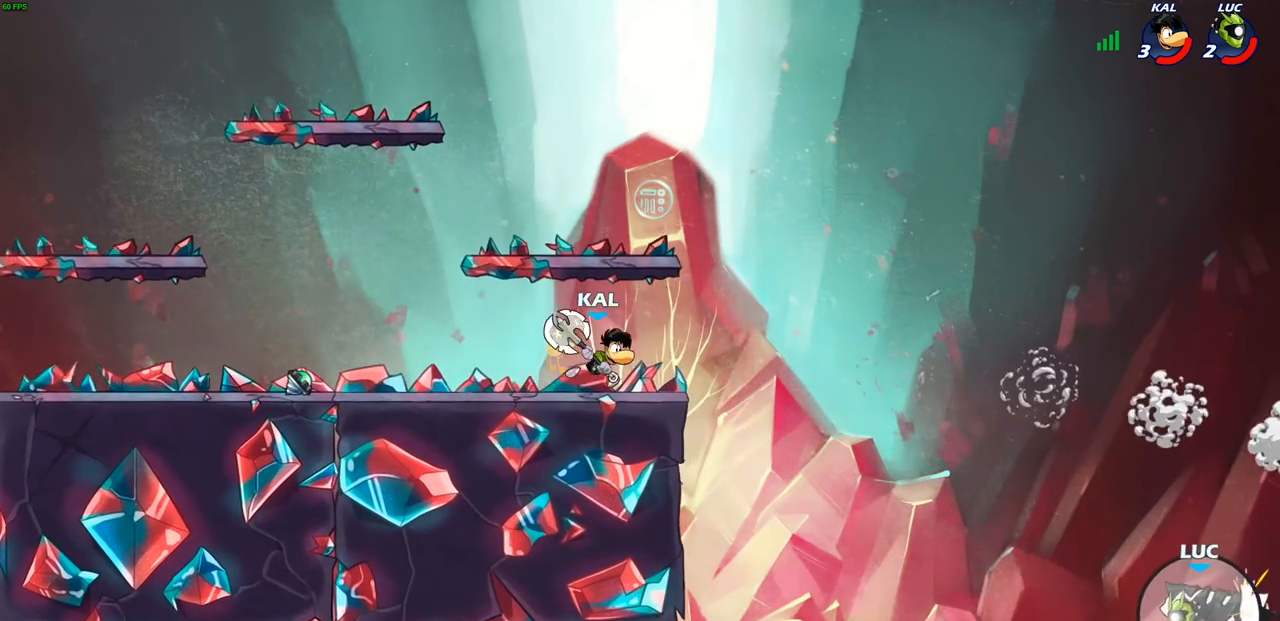
{"buttons": [], "left_stick": "up-right", "right_stick": "center", "events": [[117, "SQUARE", "up"], [467, "left_stick", "up-right"]]}
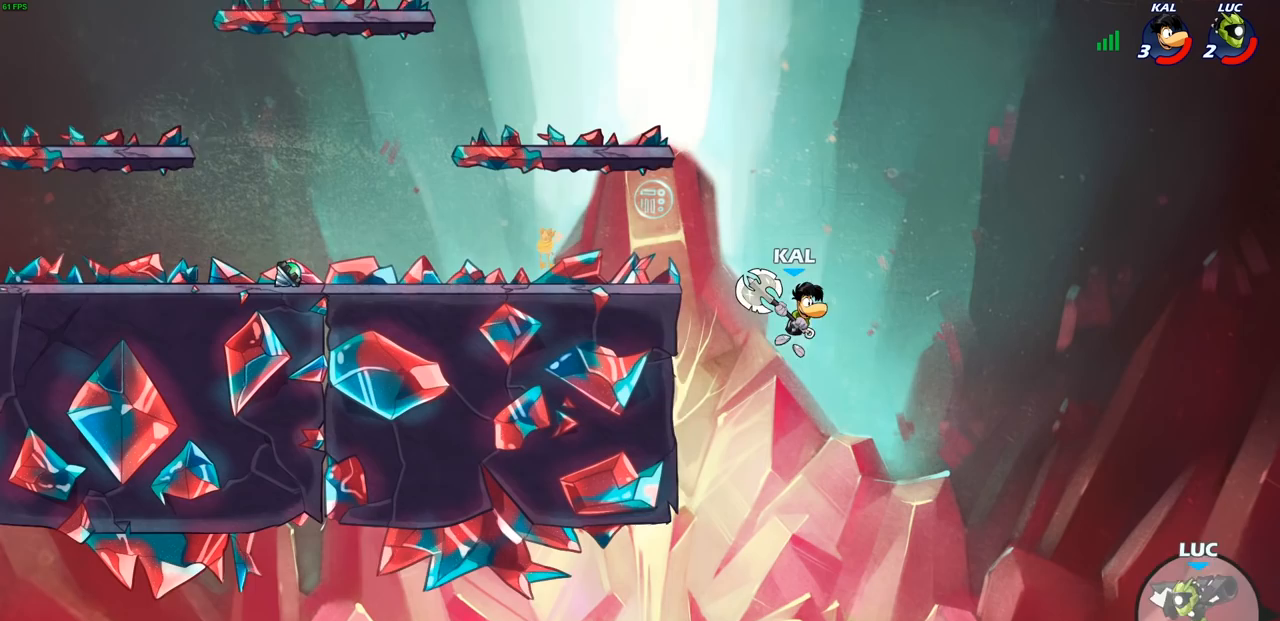
{"buttons": ["CIRCLE"], "left_stick": "left", "right_stick": "center", "events": [[117, "left_stick", "up-left"], [183, "left_stick", "left"], [333, "CROSS", "down"], [433, "CIRCLE", "down"], [450, "CROSS", "up"]]}
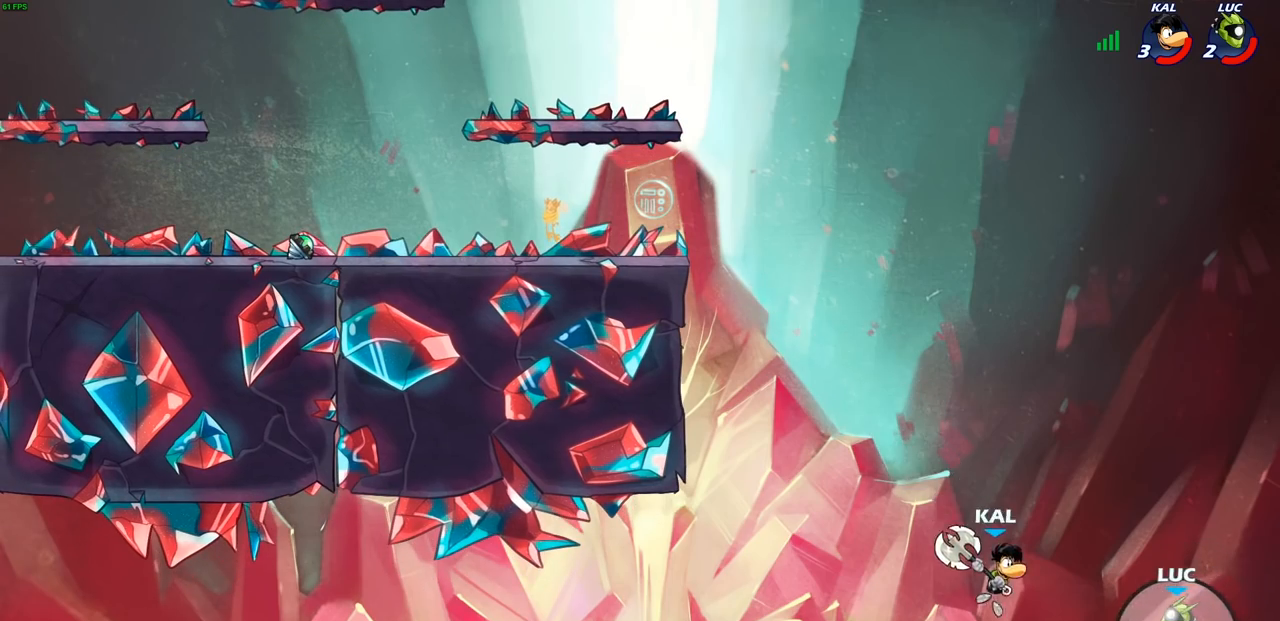
{"buttons": [], "left_stick": "up-left", "right_stick": "center", "events": [[17, "CIRCLE", "up"], [283, "left_stick", "up-left"]]}
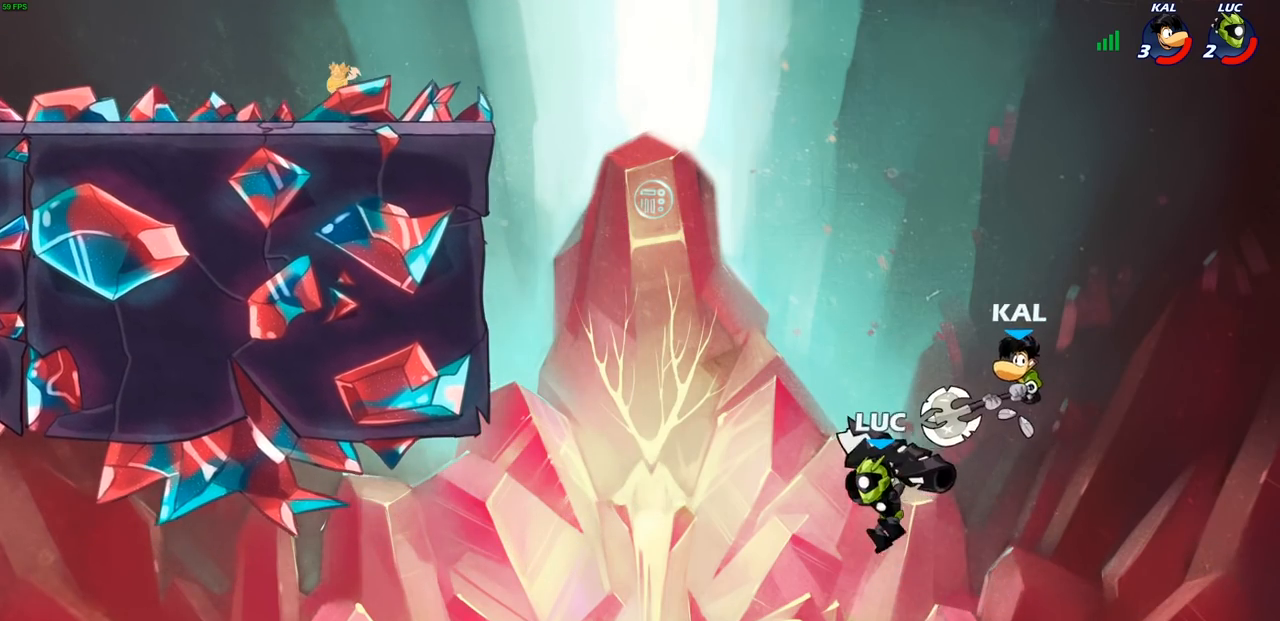
{"buttons": [], "left_stick": "up-left", "right_stick": "center", "events": [[250, "CROSS", "down"], [483, "CROSS", "up"]]}